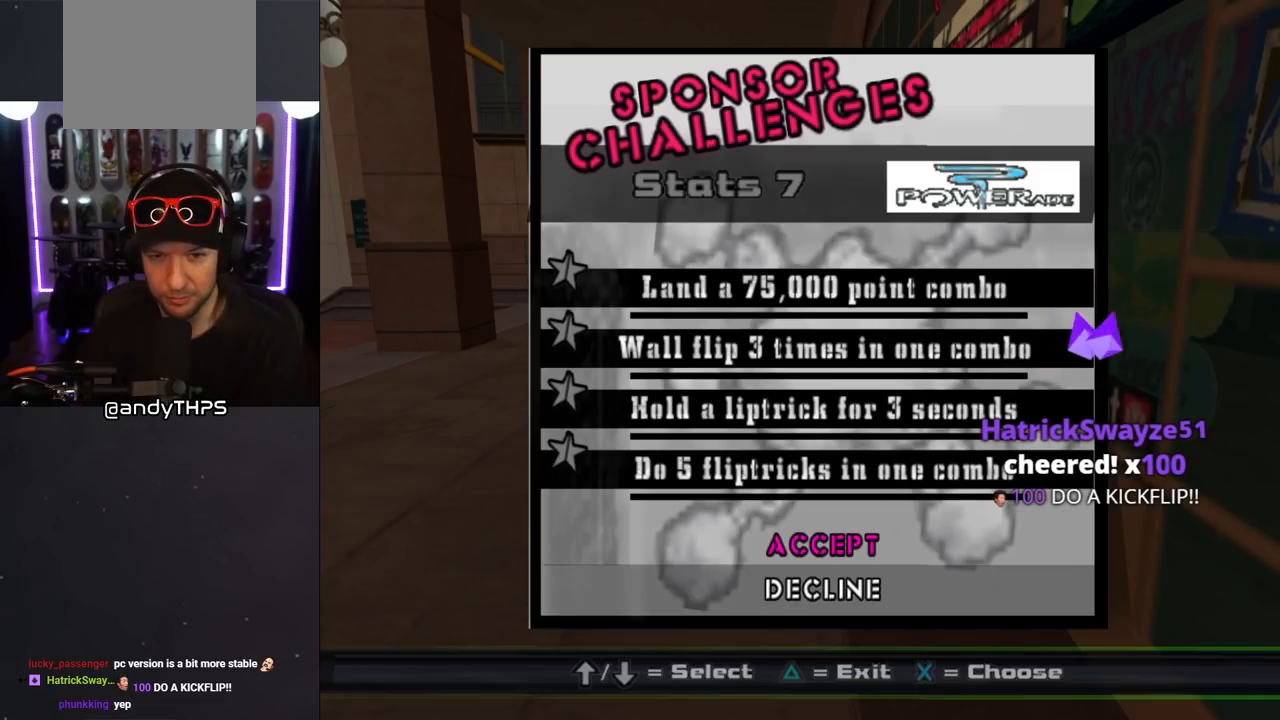
Gameplay with a controller (PlayStation layout); each line is a JSON object with the inputs held at the frame after it. "events" lists button and stick changes between this image and that frame as [ms after this image, input, new state], when the widget could be followed in between. Not read: L2 R2.
{"buttons": [], "left_stick": "center", "right_stick": "center", "events": [[317, "CROSS", "down"], [450, "CROSS", "up"]]}
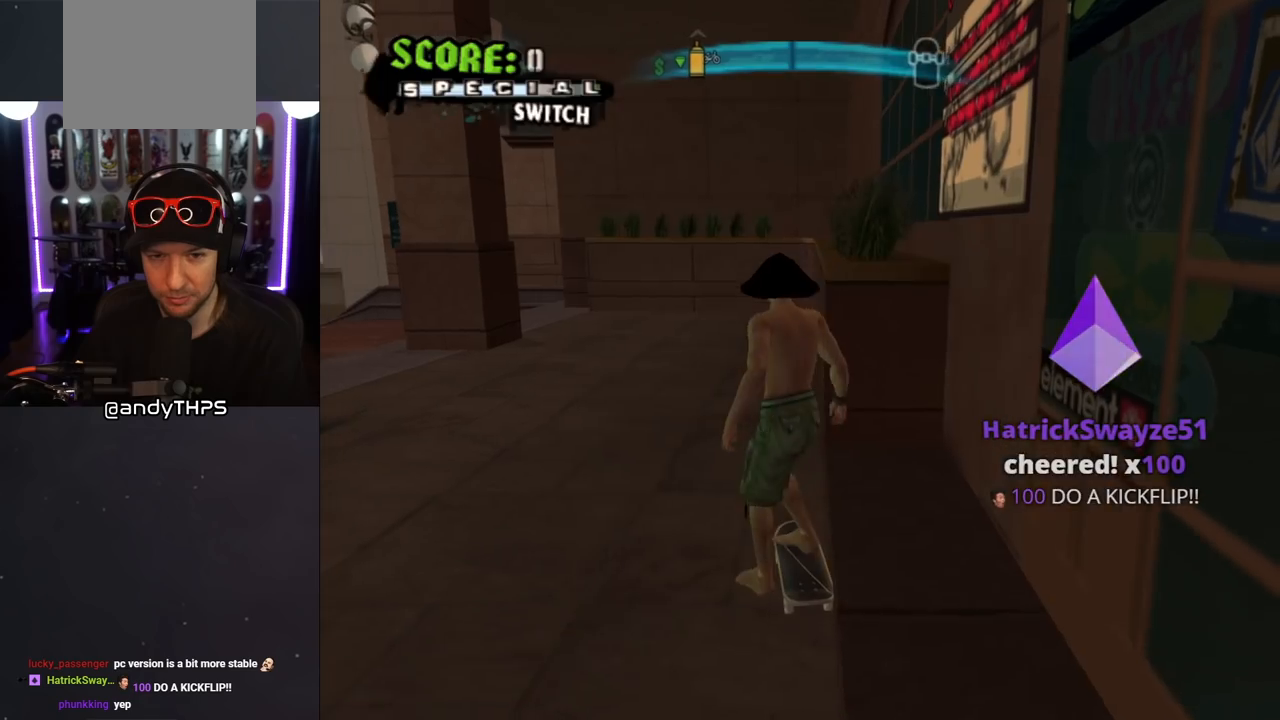
{"buttons": ["CROSS"], "left_stick": "center", "right_stick": "center", "events": [[483, "CROSS", "down"]]}
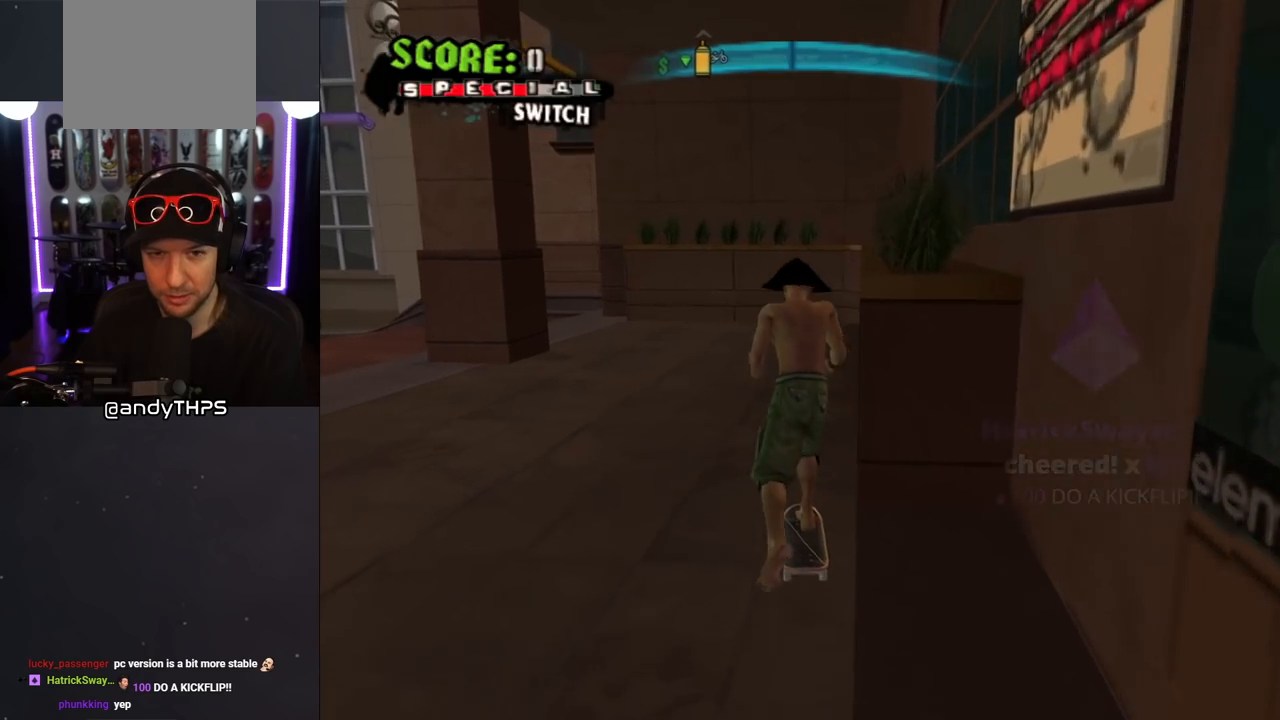
{"buttons": ["CROSS", "DPAD_DOWN", "DPAD_LEFT"], "left_stick": "center", "right_stick": "center", "events": [[67, "DPAD_LEFT", "down"], [217, "DPAD_DOWN", "down"], [317, "DPAD_DOWN", "up"], [450, "DPAD_DOWN", "down"]]}
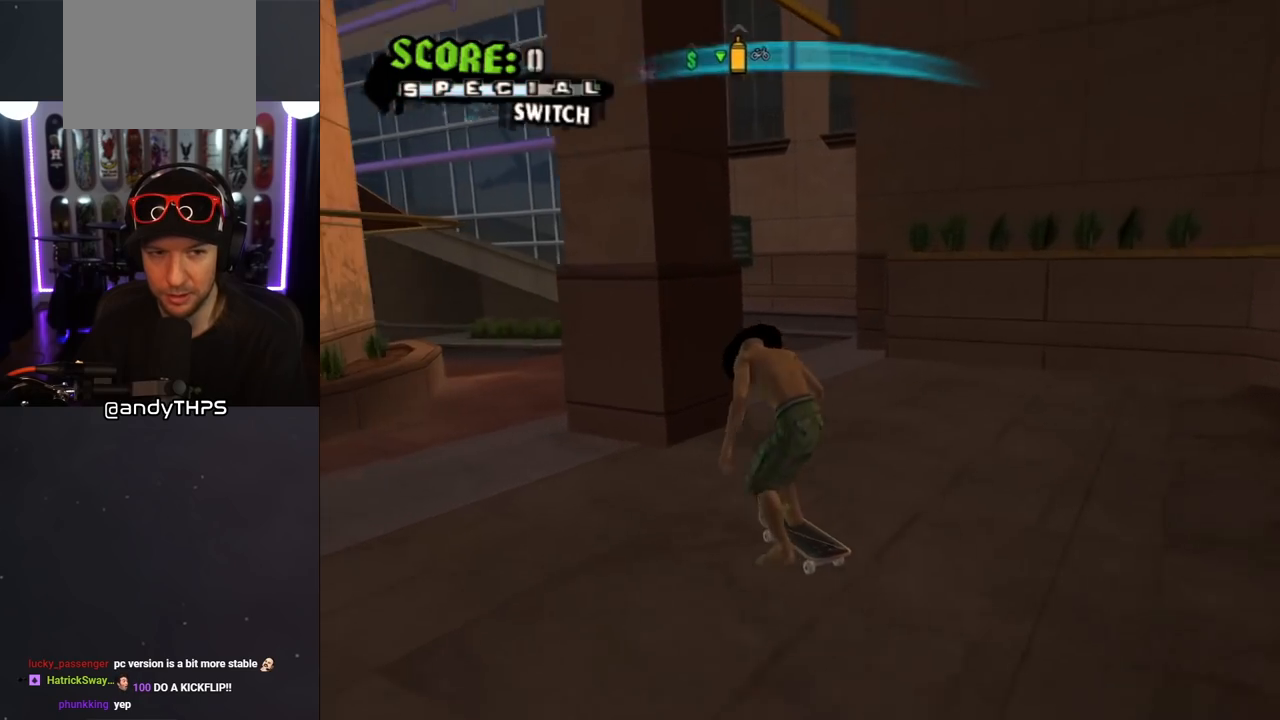
{"buttons": ["CROSS", "DPAD_DOWN"], "left_stick": "center", "right_stick": "center", "events": [[50, "DPAD_LEFT", "up"], [250, "DPAD_RIGHT", "down"], [300, "CROSS", "up"], [317, "DPAD_DOWN", "up"], [350, "DPAD_RIGHT", "up"], [400, "CROSS", "down"], [467, "DPAD_DOWN", "down"]]}
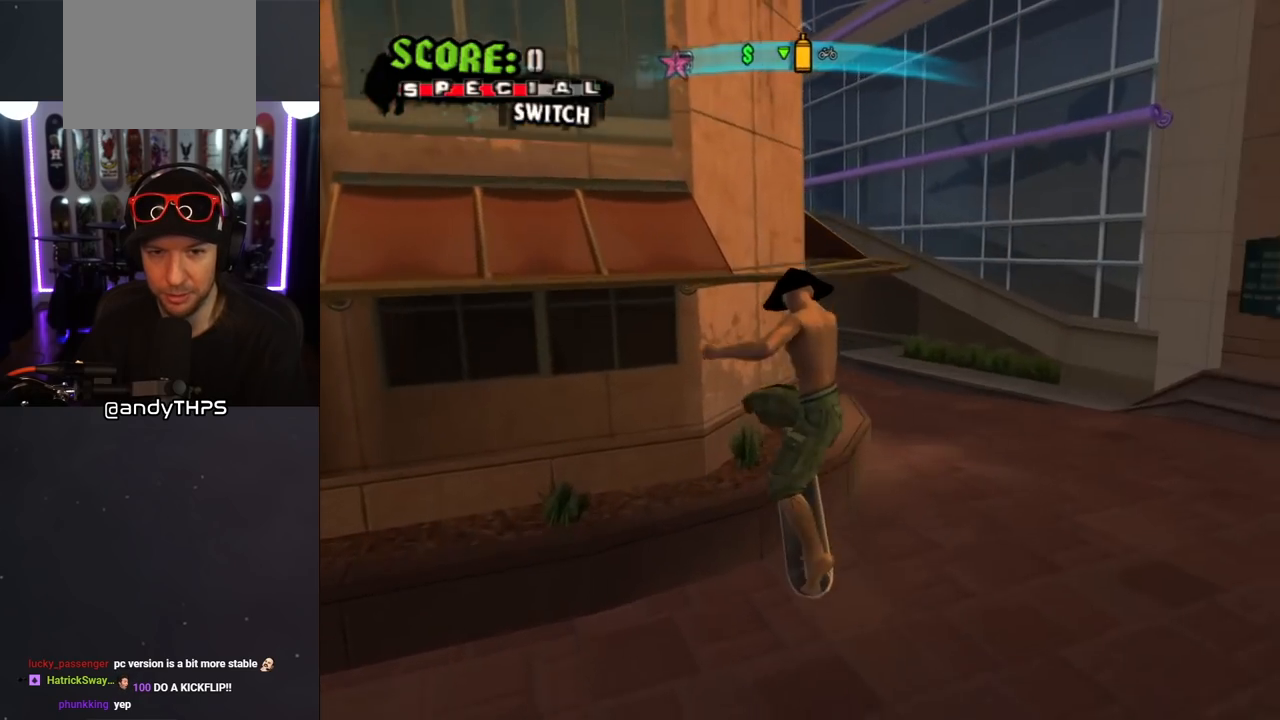
{"buttons": ["CROSS", "R1", "DPAD_DOWN", "DPAD_RIGHT"], "left_stick": "center", "right_stick": "center", "events": [[17, "CROSS", "up"], [83, "DPAD_DOWN", "up"], [150, "DPAD_UP", "down"], [233, "DPAD_UP", "up"], [250, "DPAD_DOWN", "down"], [333, "CROSS", "down"], [350, "DPAD_RIGHT", "down"], [367, "DPAD_DOWN", "up"], [367, "DPAD_RIGHT", "up"], [383, "DPAD_UP", "down"], [467, "R1", "down"], [500, "DPAD_DOWN", "down"], [500, "DPAD_RIGHT", "down"], [500, "DPAD_UP", "up"]]}
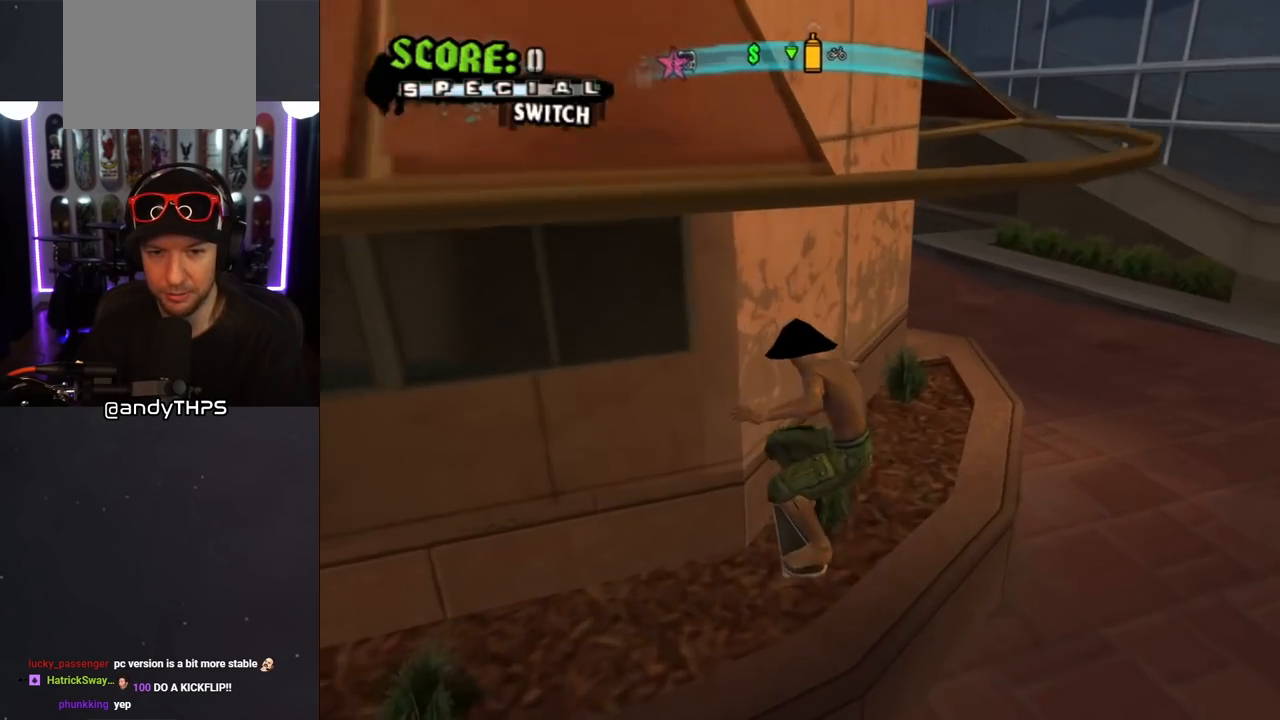
{"buttons": ["CROSS", "DPAD_RIGHT"], "left_stick": "center", "right_stick": "center", "events": [[33, "R1", "up"], [100, "DPAD_DOWN", "up"], [100, "DPAD_RIGHT", "up"], [117, "DPAD_UP", "down"], [217, "DPAD_UP", "up"], [250, "DPAD_DOWN", "down"], [283, "DPAD_RIGHT", "down"], [317, "DPAD_DOWN", "up"], [317, "DPAD_RIGHT", "up"], [433, "DPAD_RIGHT", "down"]]}
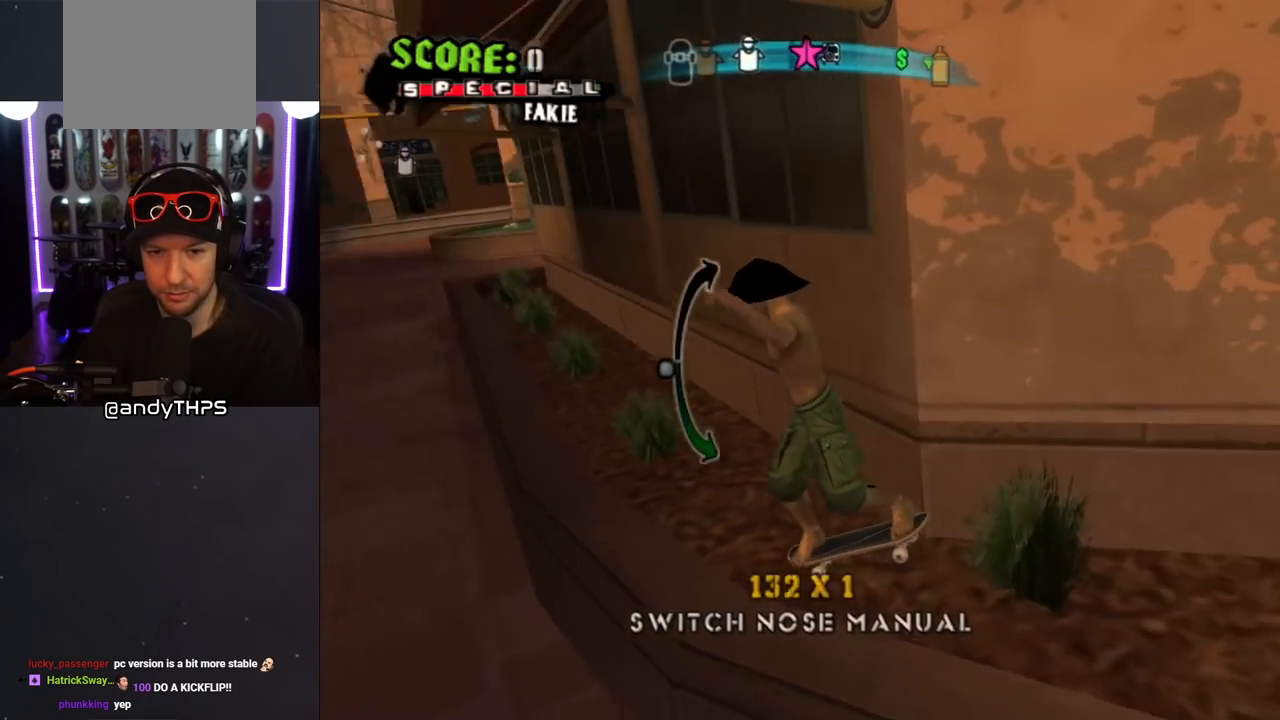
{"buttons": ["L1", "DPAD_UP"], "left_stick": "center", "right_stick": "center", "events": [[33, "DPAD_RIGHT", "up"], [150, "DPAD_UP", "down"], [167, "DPAD_LEFT", "down"], [217, "CROSS", "up"], [233, "SQUARE", "down"], [250, "L1", "down"], [350, "SQUARE", "up"], [383, "DPAD_LEFT", "up"], [417, "DPAD_UP", "up"], [500, "DPAD_UP", "down"]]}
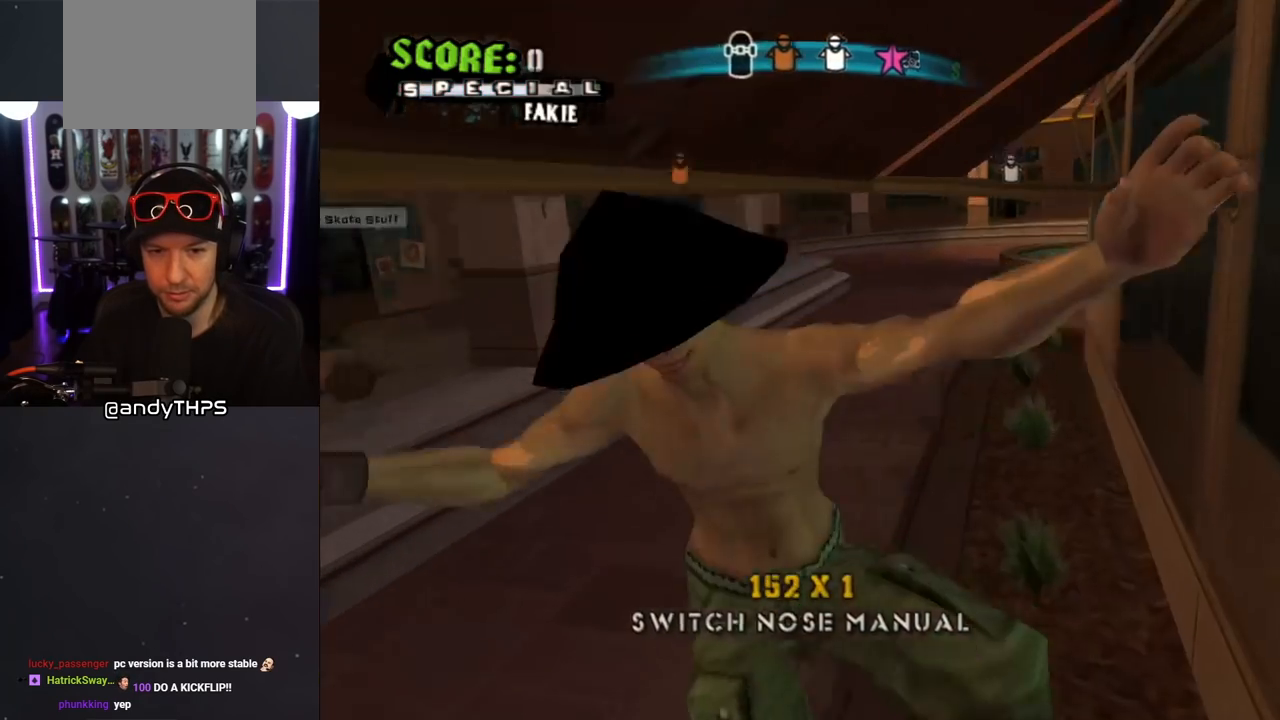
{"buttons": ["TRIANGLE", "DPAD_DOWN"], "left_stick": "center", "right_stick": "center", "events": [[67, "DPAD_UP", "up"], [117, "DPAD_DOWN", "down"], [150, "L1", "up"], [183, "TRIANGLE", "down"], [200, "DPAD_RIGHT", "down"], [217, "DPAD_DOWN", "up"], [217, "DPAD_RIGHT", "up"], [233, "DPAD_UP", "down"], [400, "DPAD_UP", "up"], [433, "DPAD_DOWN", "down"]]}
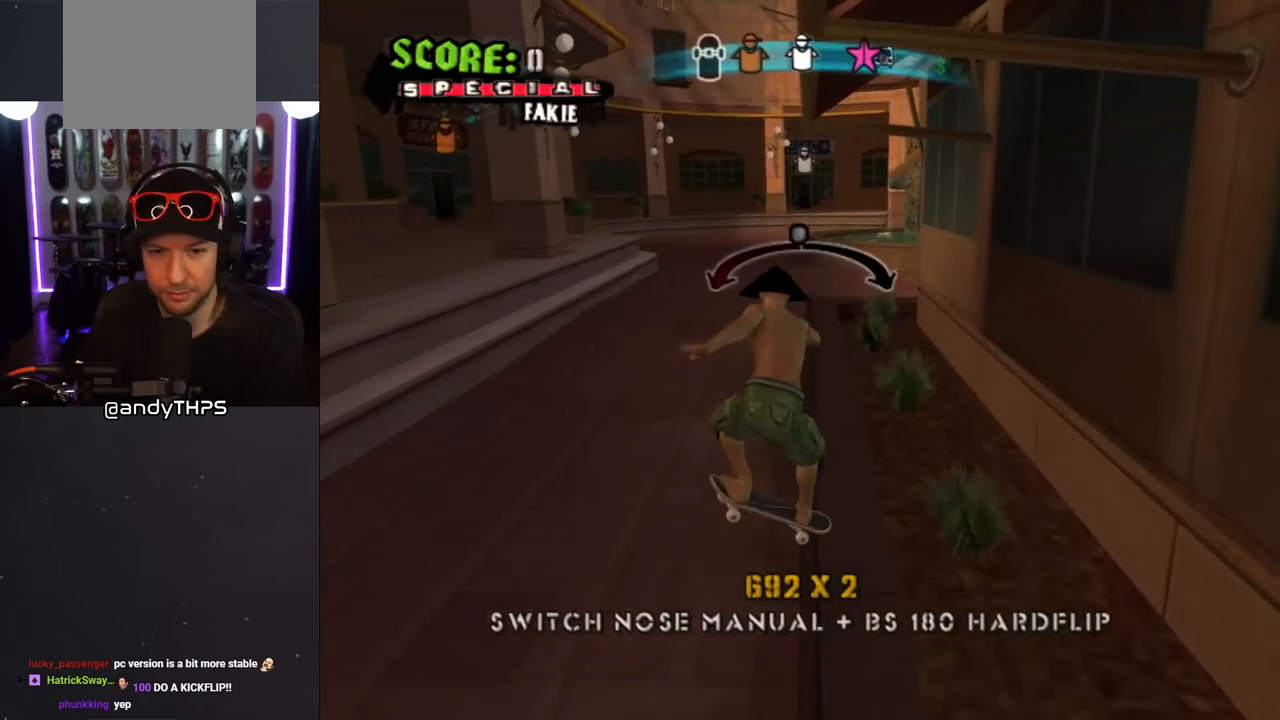
{"buttons": ["CROSS", "L1", "DPAD_DOWN"], "left_stick": "center", "right_stick": "center", "events": [[50, "DPAD_DOWN", "up"], [50, "DPAD_LEFT", "down"], [50, "TRIANGLE", "up"], [83, "CROSS", "down"], [83, "DPAD_UP", "down"], [167, "DPAD_UP", "up"], [167, "SQUARE", "down"], [183, "CROSS", "up"], [183, "DPAD_DOWN", "down"], [183, "L1", "down"], [233, "DPAD_DOWN", "up"], [283, "DPAD_UP", "down"], [300, "SQUARE", "up"], [333, "CROSS", "down"], [350, "DPAD_LEFT", "up"], [350, "DPAD_UP", "up"], [467, "DPAD_DOWN", "down"]]}
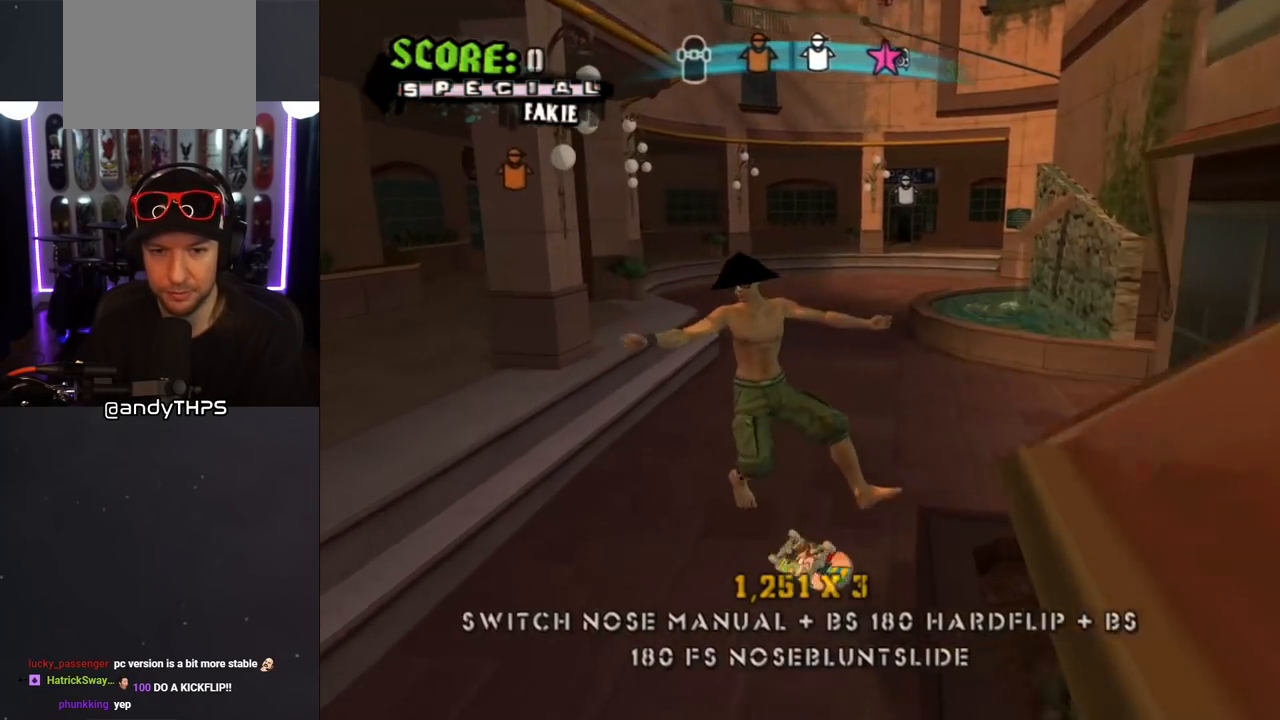
{"buttons": ["SQUARE", "L1", "DPAD_DOWN", "DPAD_RIGHT"], "left_stick": "center", "right_stick": "center", "events": [[67, "DPAD_RIGHT", "down"], [83, "DPAD_DOWN", "up"], [83, "DPAD_RIGHT", "up"], [100, "L1", "up"], [133, "DPAD_UP", "down"], [250, "DPAD_UP", "up"], [267, "DPAD_DOWN", "down"], [367, "DPAD_RIGHT", "down"], [467, "SQUARE", "down"], [483, "CROSS", "up"], [483, "L1", "down"]]}
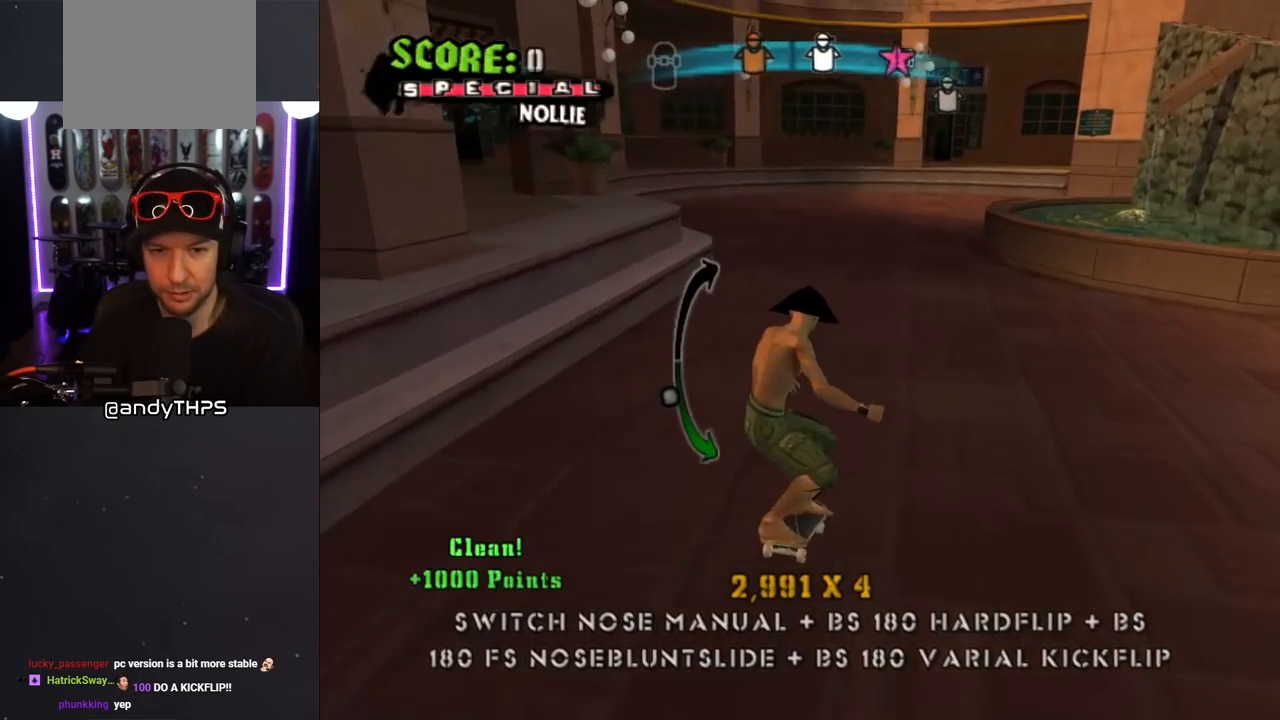
{"buttons": ["CROSS"], "left_stick": "center", "right_stick": "center", "events": [[117, "CROSS", "down"], [117, "SQUARE", "up"], [133, "DPAD_DOWN", "up"], [133, "DPAD_RIGHT", "up"], [233, "DPAD_UP", "down"], [317, "DPAD_UP", "up"], [367, "DPAD_DOWN", "down"], [433, "L1", "up"], [450, "DPAD_DOWN", "up"]]}
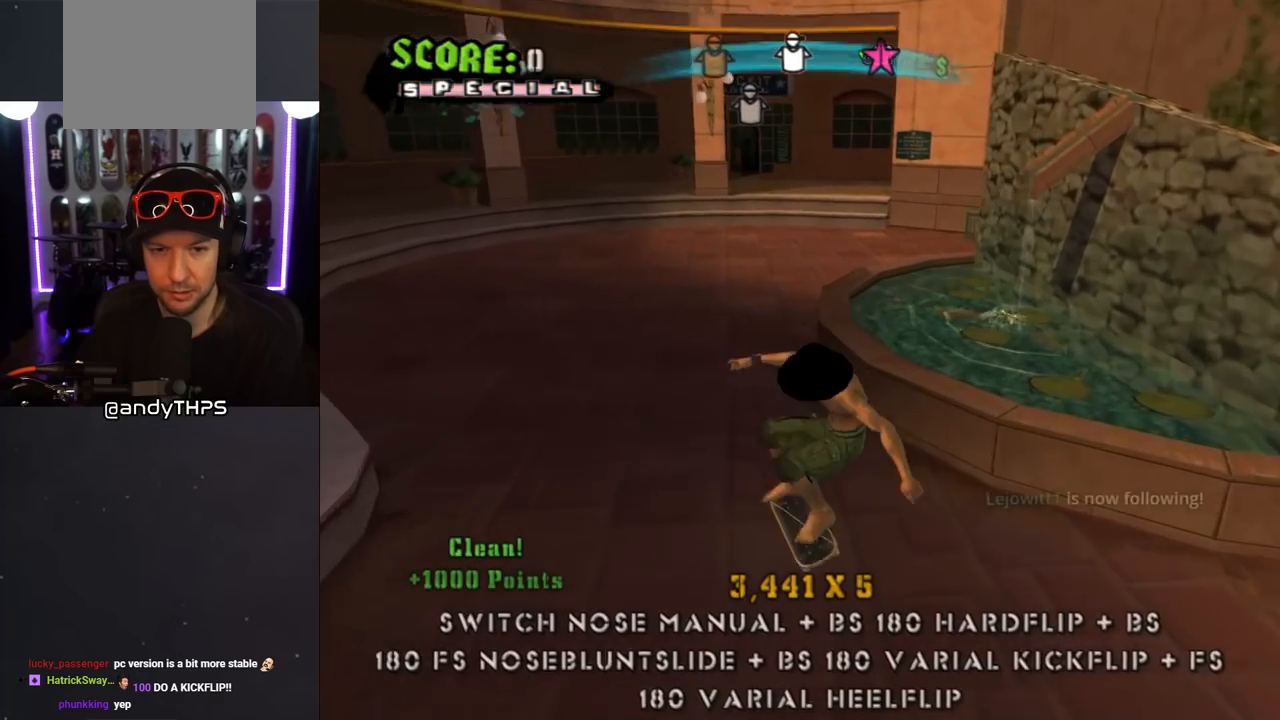
{"buttons": ["TRIANGLE", "DPAD_LEFT"], "left_stick": "center", "right_stick": "center", "events": [[33, "DPAD_UP", "down"], [300, "DPAD_RIGHT", "down"], [317, "DPAD_UP", "up"], [367, "CROSS", "up"], [383, "TRIANGLE", "down"], [400, "DPAD_RIGHT", "up"], [500, "DPAD_LEFT", "down"]]}
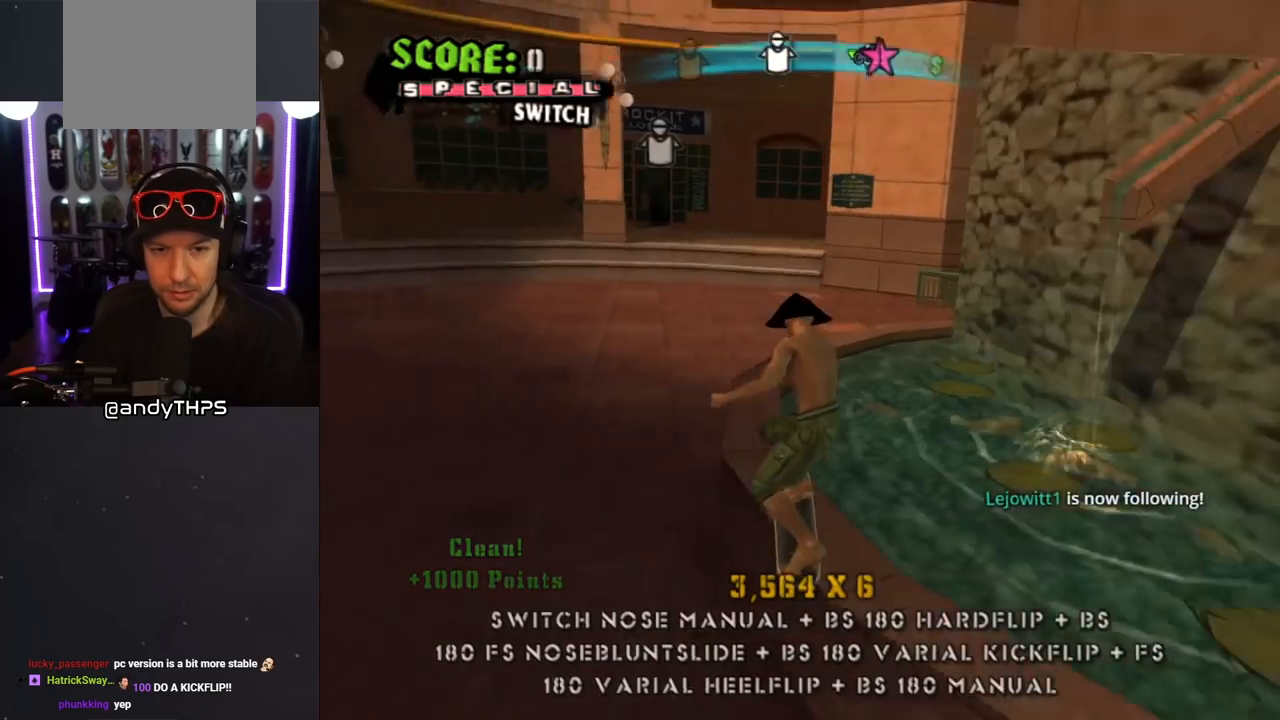
{"buttons": ["CROSS", "L1", "DPAD_DOWN"], "left_stick": "center", "right_stick": "center", "events": [[17, "DPAD_DOWN", "down"], [50, "CROSS", "down"], [50, "TRIANGLE", "up"], [83, "L1", "down"], [100, "CROSS", "up"], [100, "SQUARE", "down"], [233, "SQUARE", "up"], [250, "CROSS", "down"], [250, "DPAD_DOWN", "up"], [283, "DPAD_LEFT", "up"], [367, "DPAD_UP", "down"], [450, "DPAD_UP", "up"], [500, "DPAD_DOWN", "down"]]}
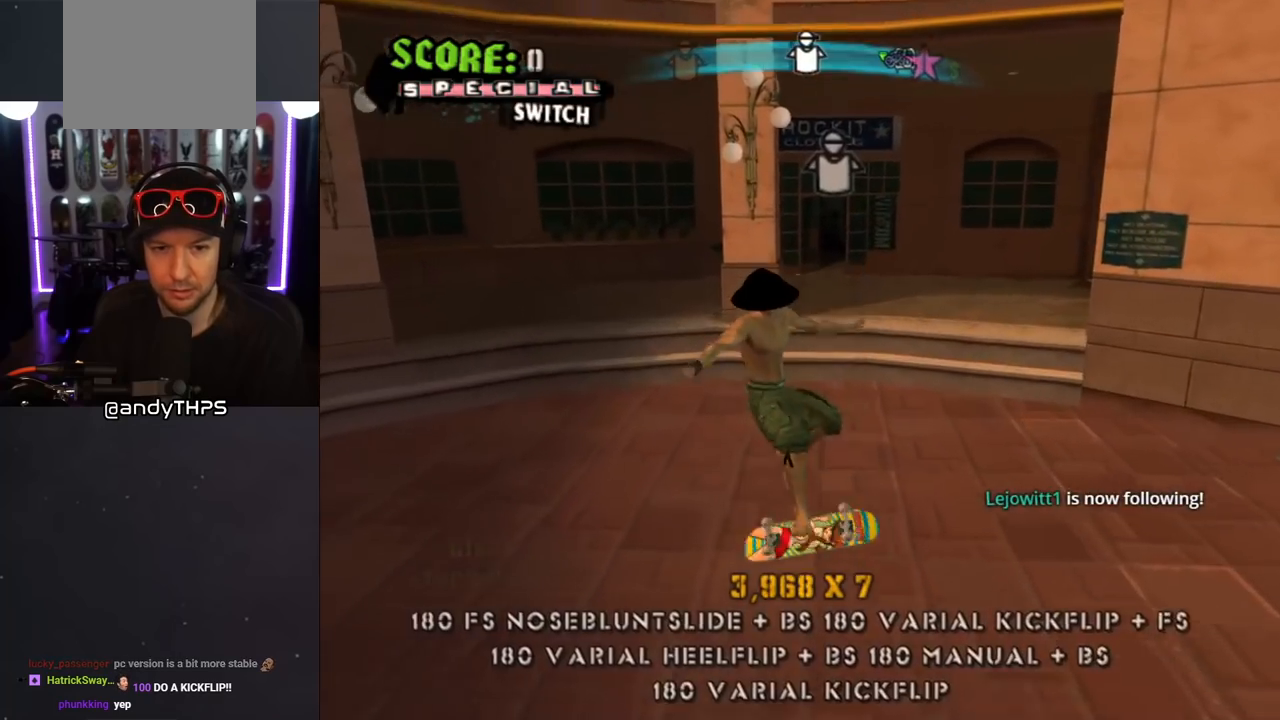
{"buttons": ["CROSS", "DPAD_DOWN", "DPAD_LEFT"], "left_stick": "center", "right_stick": "center", "events": [[50, "L1", "up"], [117, "DPAD_DOWN", "up"], [167, "DPAD_UP", "down"], [350, "DPAD_LEFT", "down"], [350, "DPAD_UP", "up"], [367, "DPAD_DOWN", "down"]]}
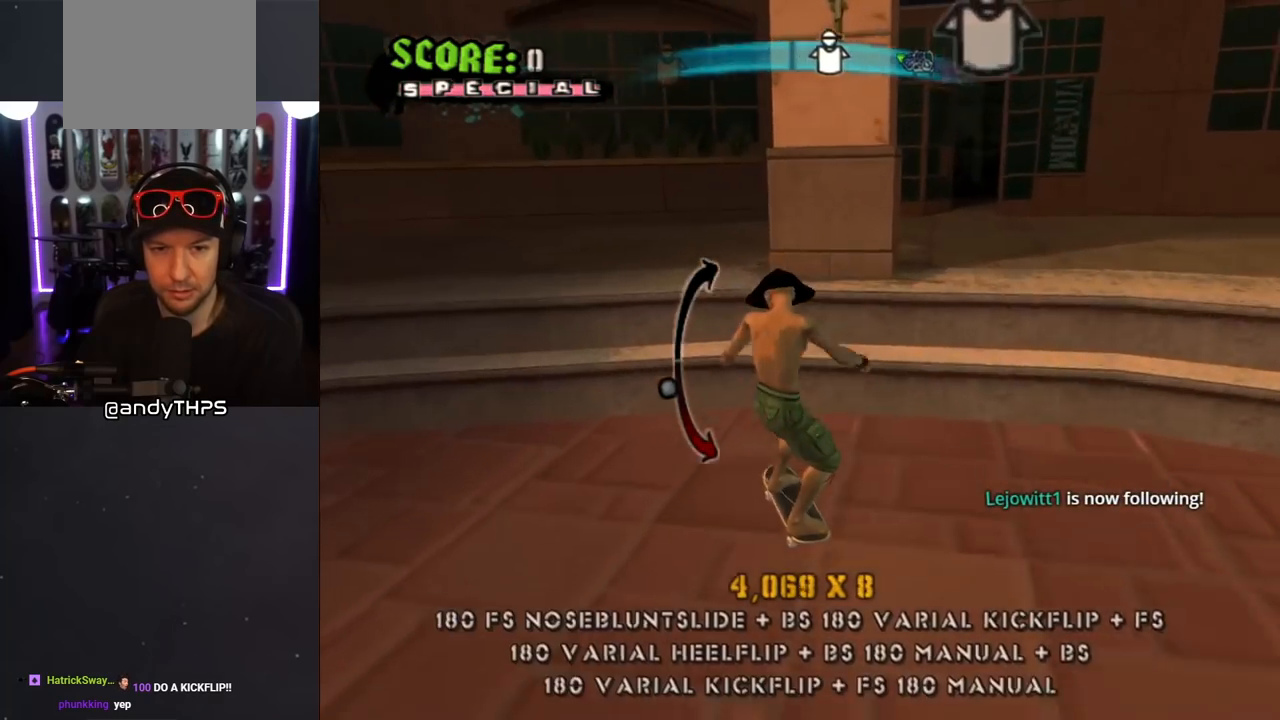
{"buttons": ["TRIANGLE"], "left_stick": "center", "right_stick": "center"}
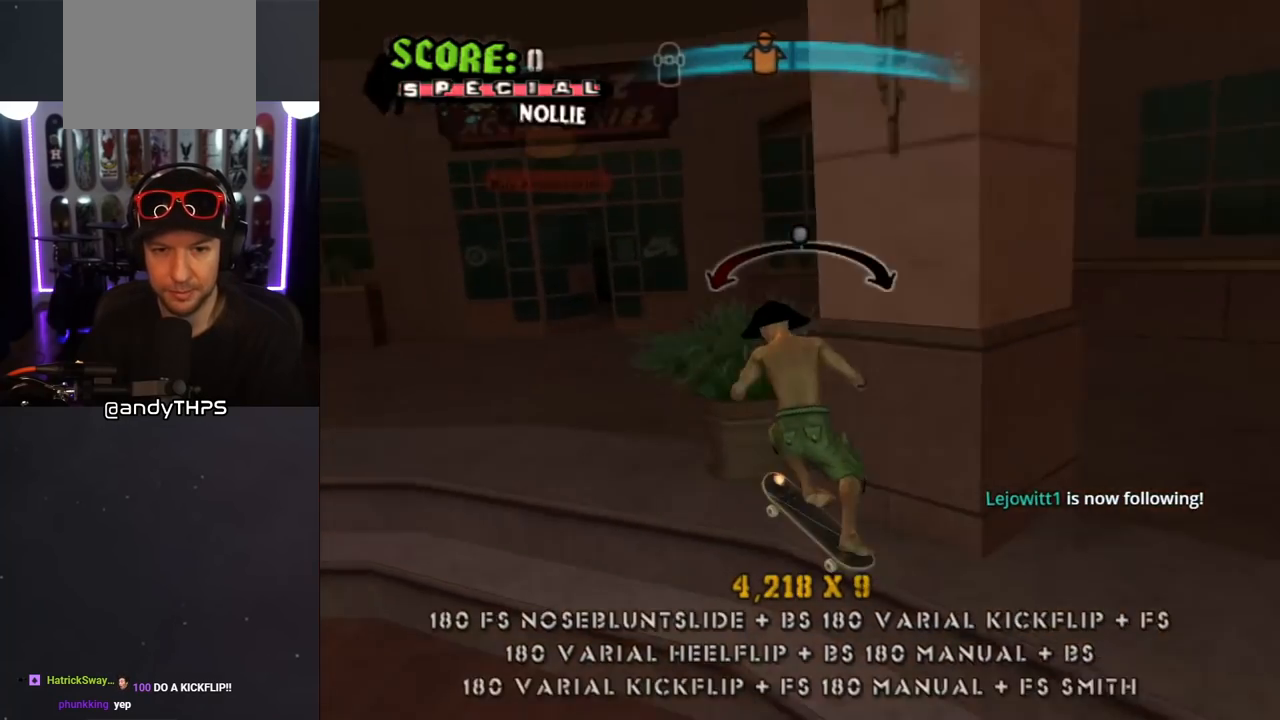
{"buttons": ["L1", "DPAD_DOWN", "DPAD_LEFT"], "left_stick": "center", "right_stick": "center", "events": [[67, "CROSS", "down"], [67, "TRIANGLE", "up"], [117, "DPAD_LEFT", "down"], [200, "DPAD_LEFT", "up"], [317, "DPAD_DOWN", "down"], [317, "DPAD_LEFT", "down"], [367, "L1", "down"], [383, "SQUARE", "down"], [417, "CROSS", "up"], [500, "SQUARE", "up"]]}
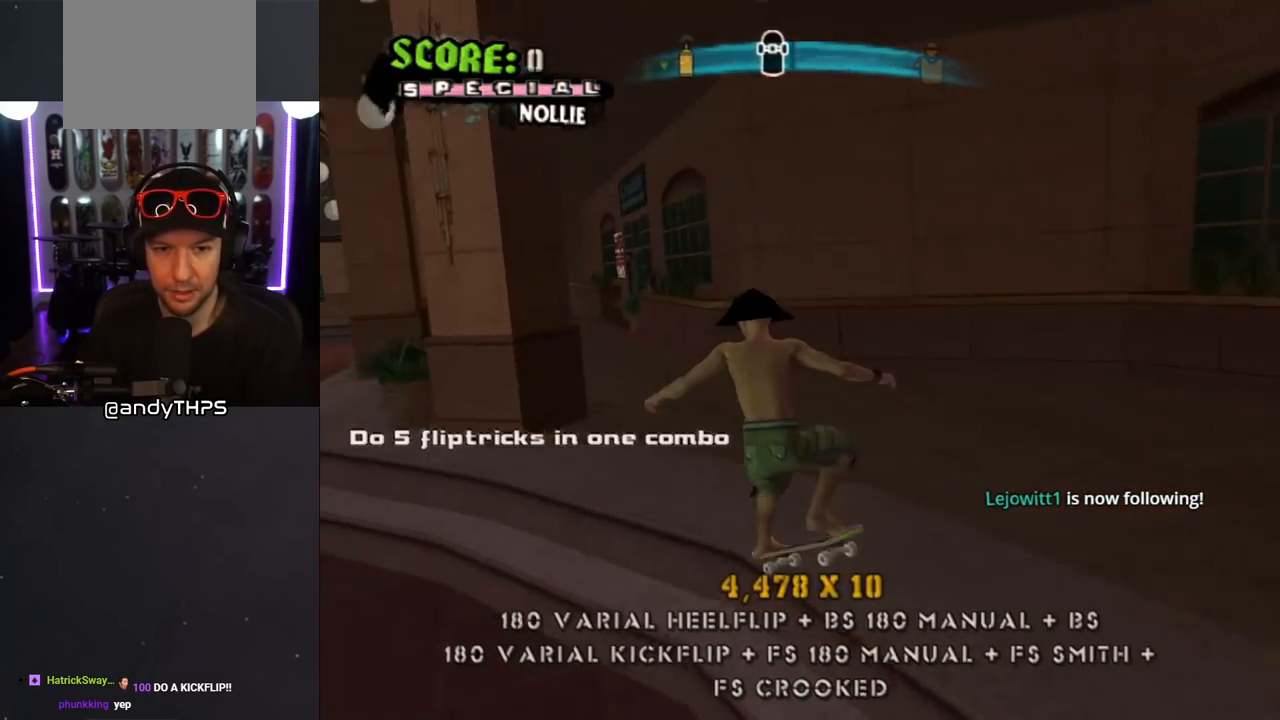
{"buttons": ["TRIANGLE"], "left_stick": "center", "right_stick": "center", "events": [[67, "SQUARE", "down"], [83, "DPAD_DOWN", "up"], [100, "DPAD_LEFT", "up"], [200, "DPAD_UP", "down"], [200, "SQUARE", "up"], [300, "DPAD_UP", "up"], [317, "CROSS", "down"], [350, "L1", "up"], [367, "DPAD_DOWN", "down"], [400, "CROSS", "up"], [400, "TRIANGLE", "down"], [467, "DPAD_DOWN", "up"]]}
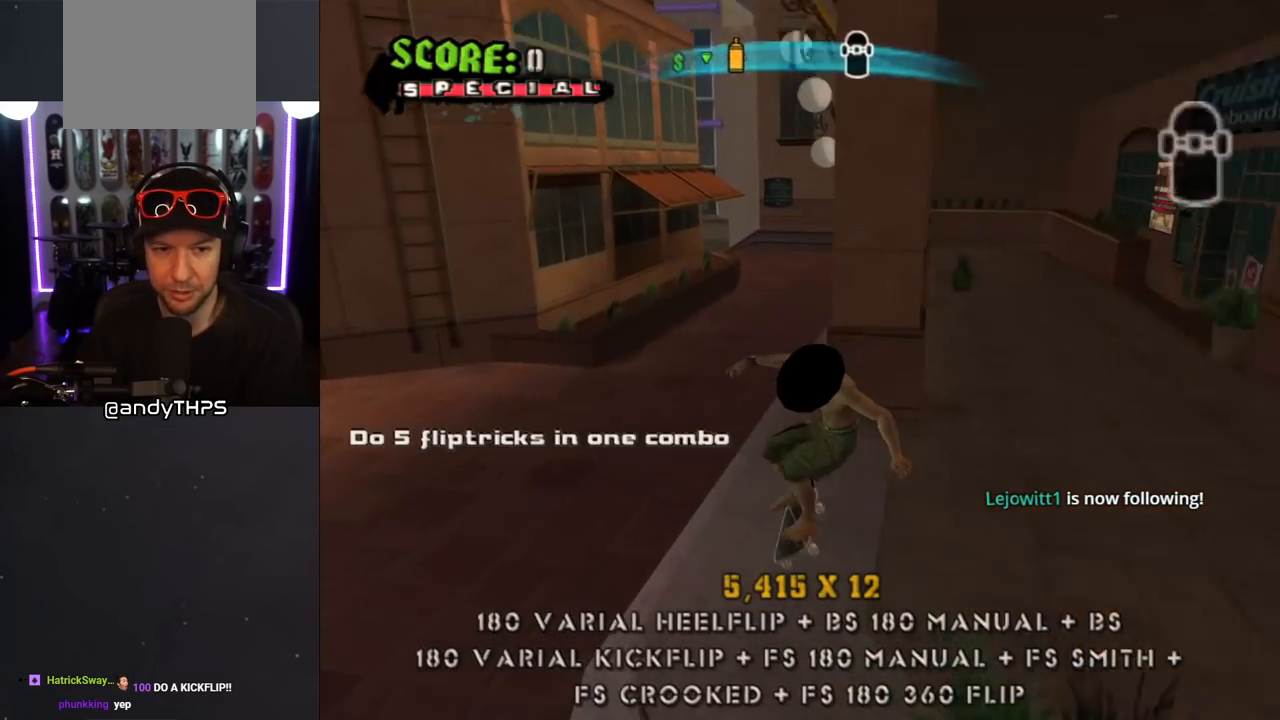
{"buttons": ["CROSS", "L1"], "left_stick": "center", "right_stick": "center"}
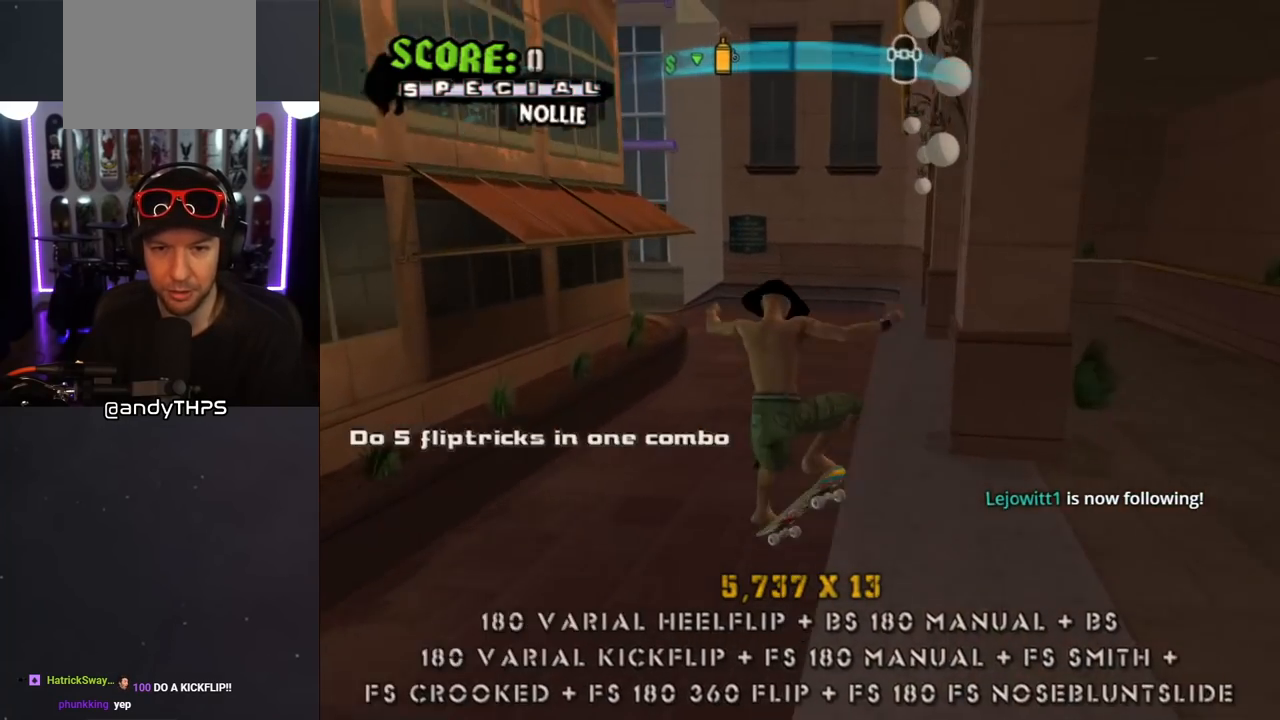
{"buttons": ["CROSS", "DPAD_UP"], "left_stick": "center", "right_stick": "center", "events": [[50, "CROSS", "up"], [83, "CROSS", "down"], [83, "DPAD_UP", "down"], [167, "DPAD_UP", "up"], [217, "DPAD_DOWN", "down"], [250, "L1", "up"], [333, "DPAD_DOWN", "up"], [383, "DPAD_UP", "down"]]}
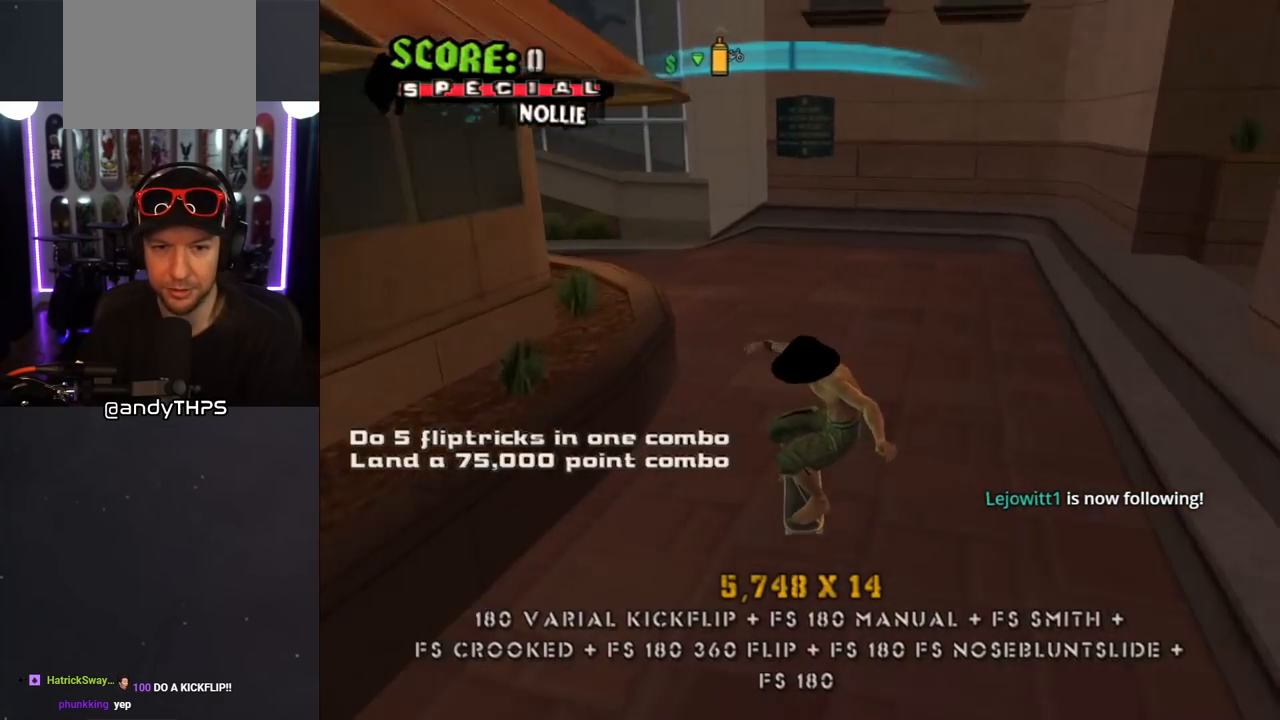
{"buttons": ["TRIANGLE"], "left_stick": "center", "right_stick": "center", "events": [[50, "DPAD_LEFT", "down"], [100, "DPAD_DOWN", "down"], [100, "DPAD_UP", "up"], [217, "CROSS", "up"], [217, "DPAD_DOWN", "up"], [217, "TRIANGLE", "down"], [283, "DPAD_UP", "down"], [333, "DPAD_UP", "up"], [350, "DPAD_LEFT", "up"]]}
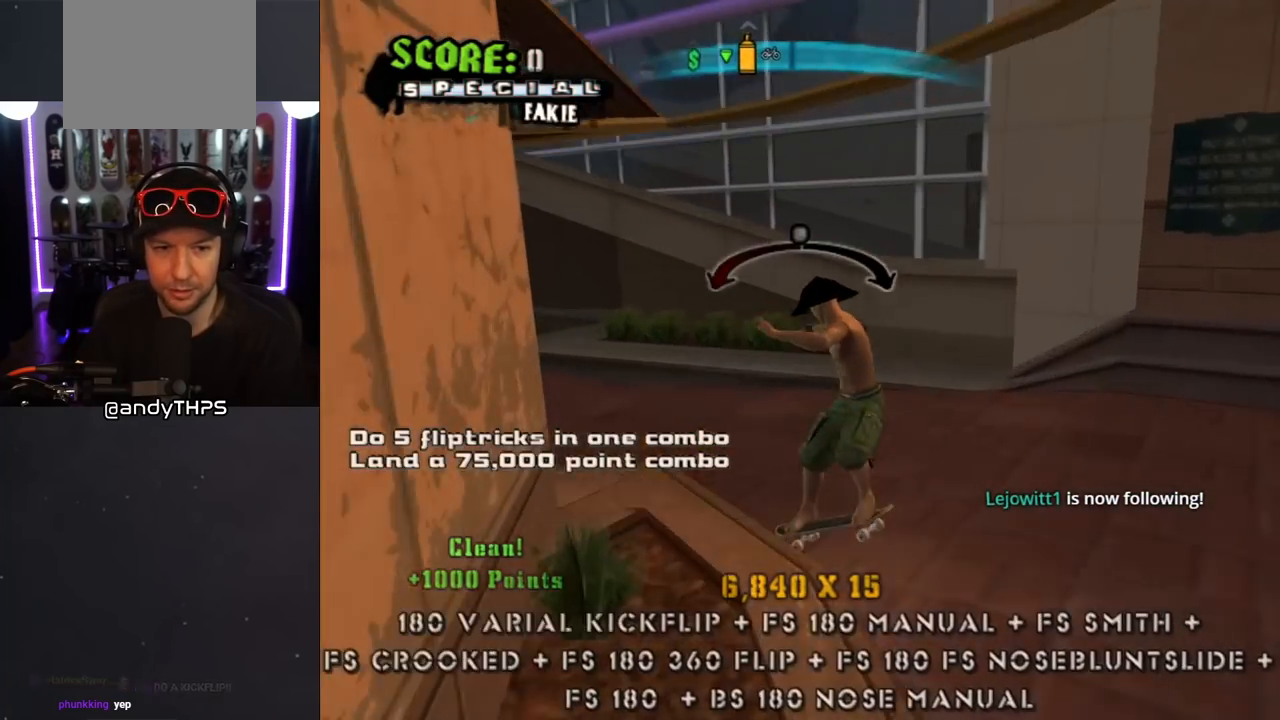
{"buttons": [], "left_stick": "center", "right_stick": "center", "events": [[50, "CROSS", "down"], [50, "TRIANGLE", "up"], [100, "CROSS", "up"], [383, "CROSS", "down"], [467, "CROSS", "up"]]}
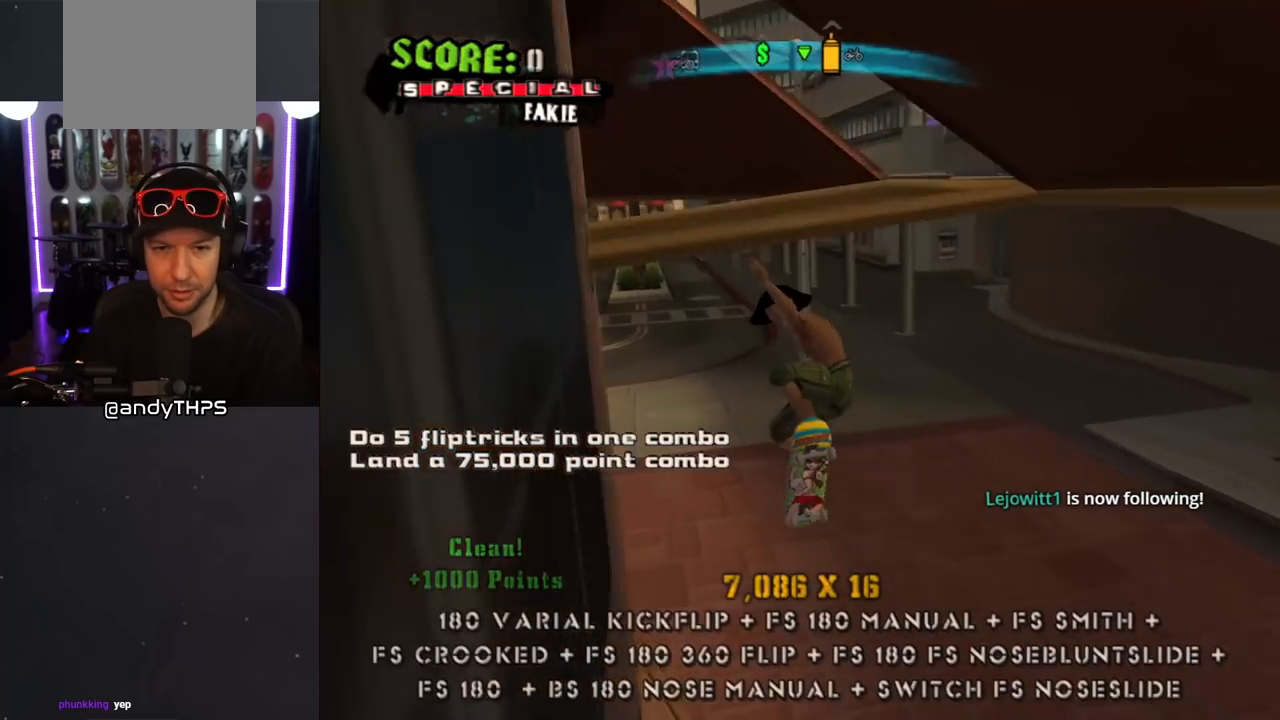
{"buttons": ["CROSS", "DPAD_DOWN"], "left_stick": "center", "right_stick": "center", "events": [[283, "CROSS", "down"], [433, "DPAD_DOWN", "down"]]}
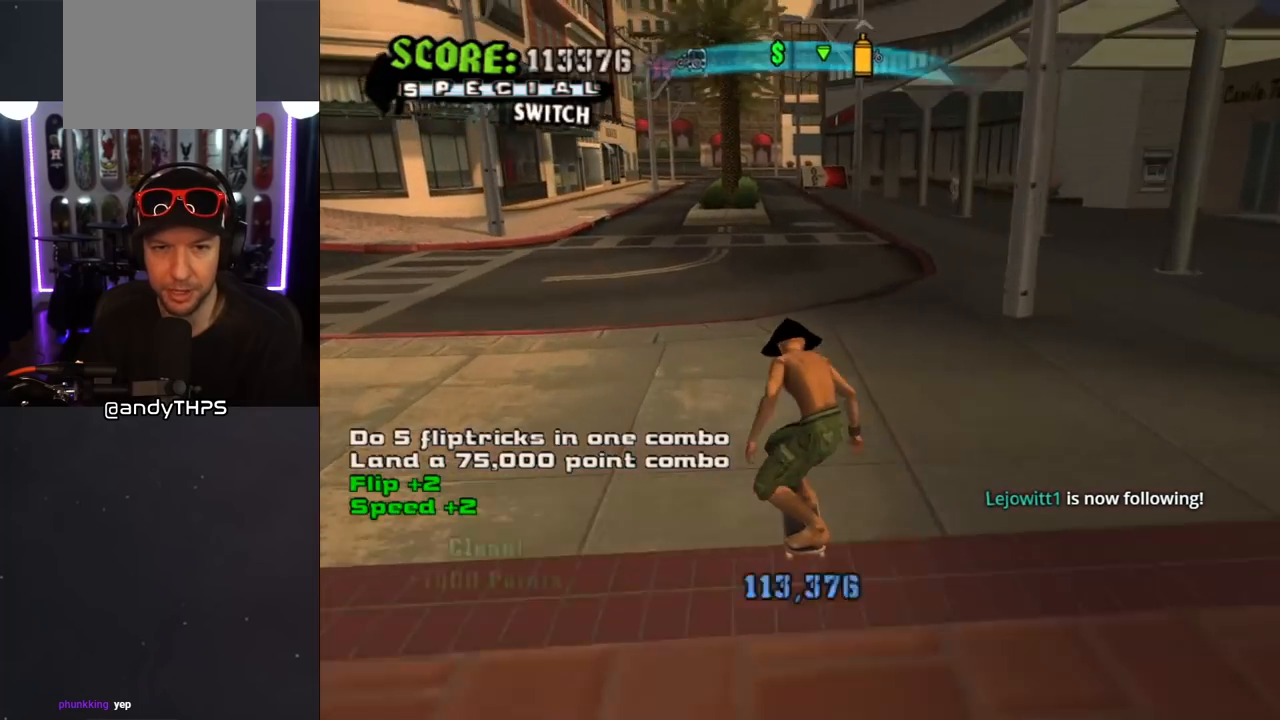
{"buttons": ["CROSS", "DPAD_DOWN"], "left_stick": "center", "right_stick": "center", "events": [[33, "DPAD_DOWN", "up"], [100, "DPAD_LEFT", "down"], [200, "DPAD_LEFT", "up"], [483, "DPAD_DOWN", "down"]]}
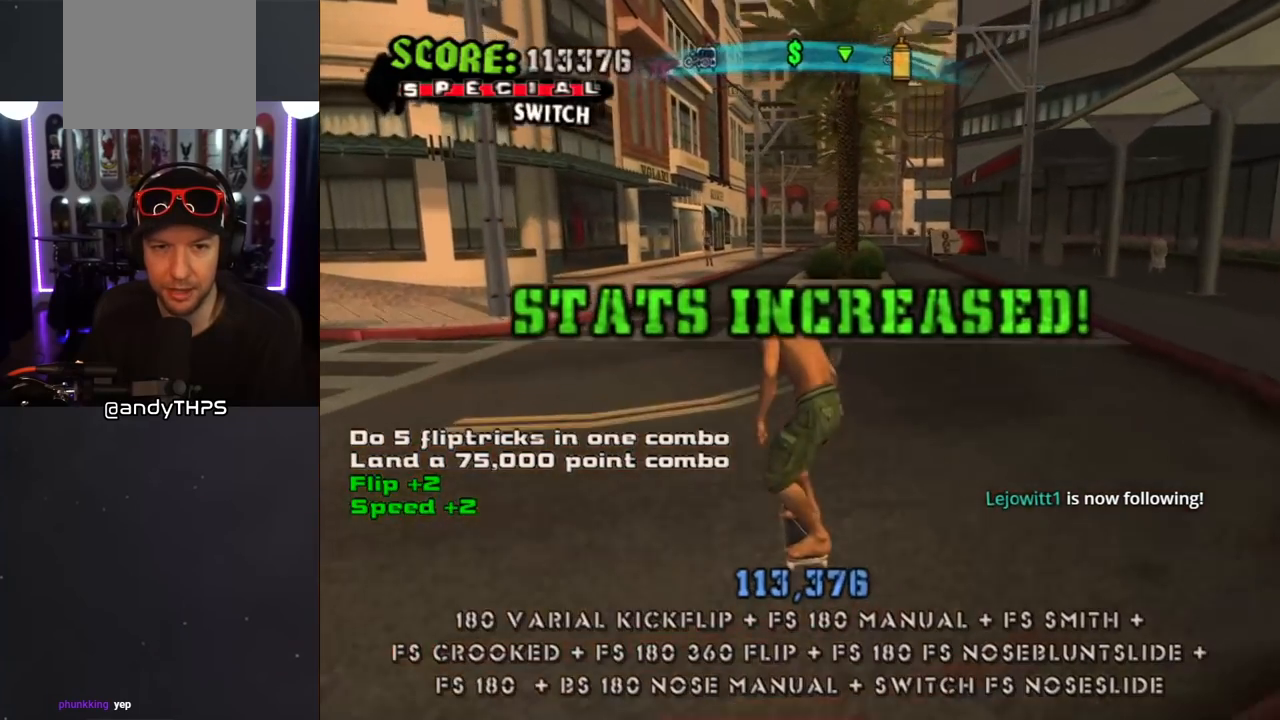
{"buttons": ["CROSS", "DPAD_DOWN", "DPAD_RIGHT"], "left_stick": "center", "right_stick": "center", "events": [[33, "DPAD_LEFT", "down"], [333, "DPAD_DOWN", "up"], [333, "DPAD_LEFT", "up"], [433, "DPAD_RIGHT", "down"], [450, "DPAD_DOWN", "down"]]}
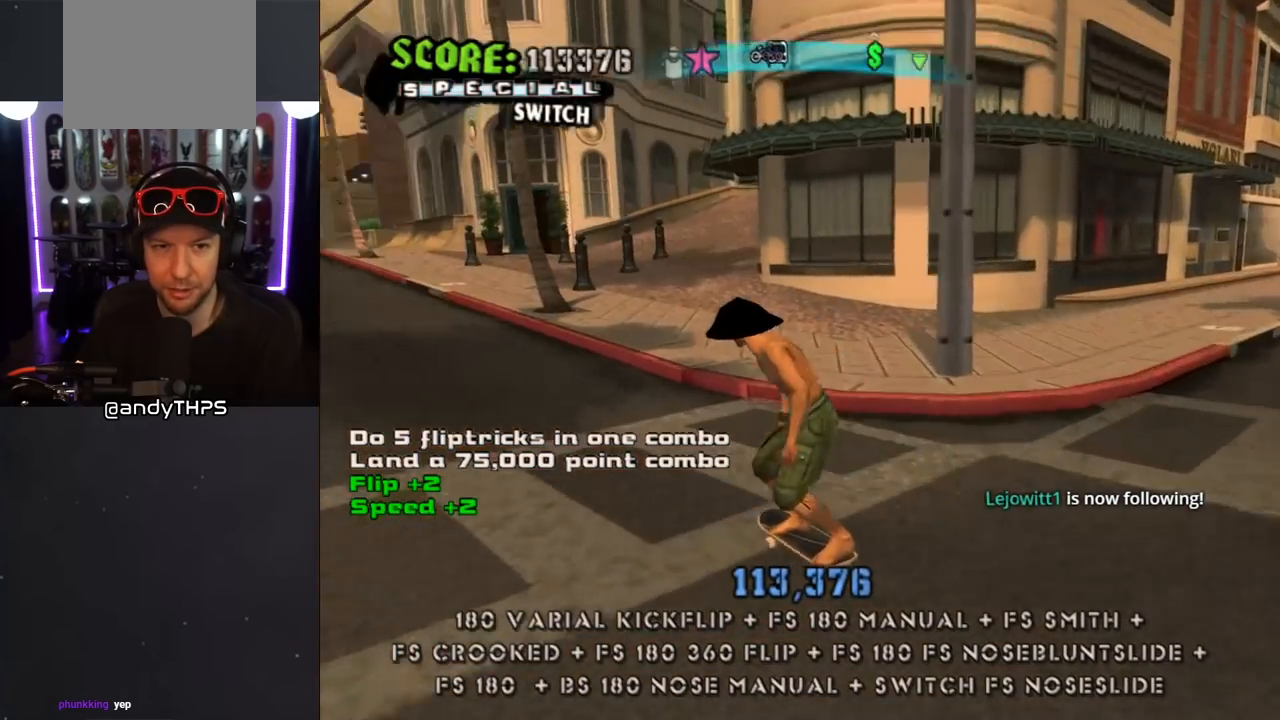
{"buttons": ["CROSS", "DPAD_DOWN", "DPAD_LEFT"], "left_stick": "center", "right_stick": "center", "events": [[17, "DPAD_RIGHT", "up"], [33, "DPAD_DOWN", "up"], [133, "DPAD_LEFT", "down"], [200, "DPAD_LEFT", "up"], [383, "DPAD_LEFT", "down"], [433, "DPAD_DOWN", "down"]]}
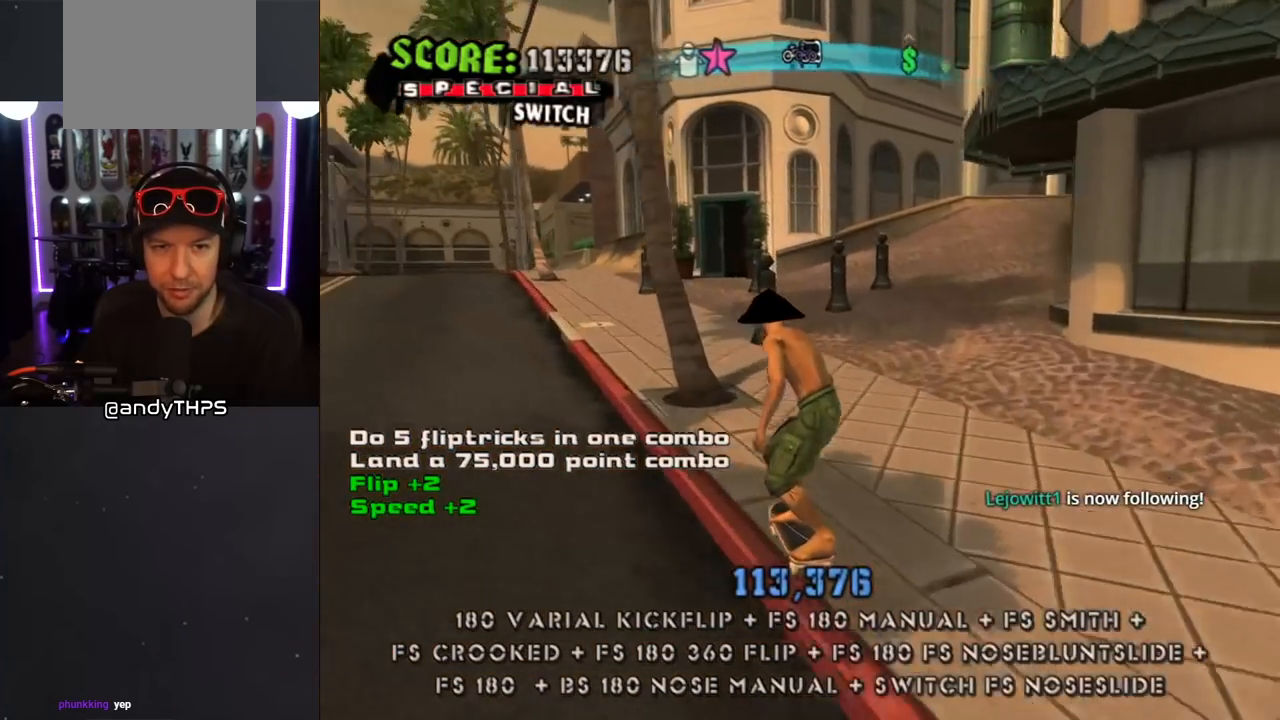
{"buttons": ["CROSS"], "left_stick": "center", "right_stick": "center", "events": [[167, "DPAD_DOWN", "up"], [200, "DPAD_LEFT", "up"], [400, "DPAD_DOWN", "down"], [400, "DPAD_RIGHT", "down"], [483, "DPAD_DOWN", "up"], [500, "DPAD_RIGHT", "up"]]}
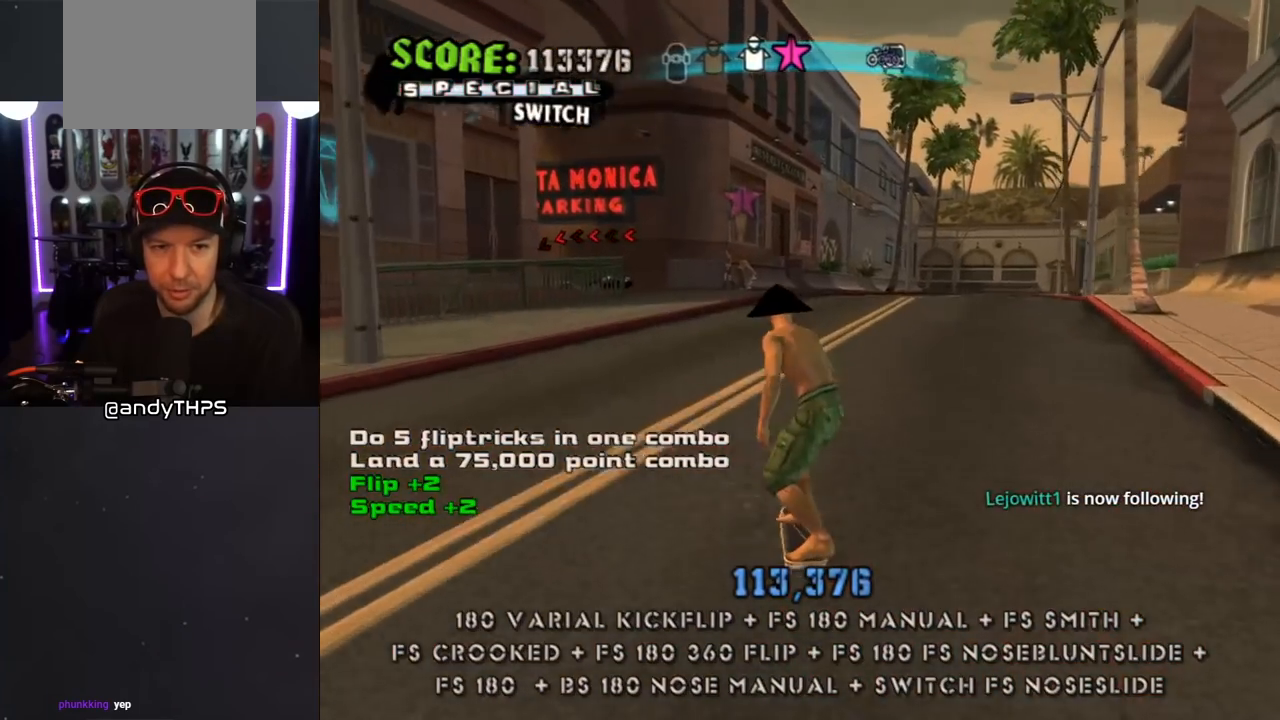
{"buttons": ["CROSS"], "left_stick": "center", "right_stick": "center", "events": [[333, "DPAD_RIGHT", "down"], [450, "DPAD_RIGHT", "up"]]}
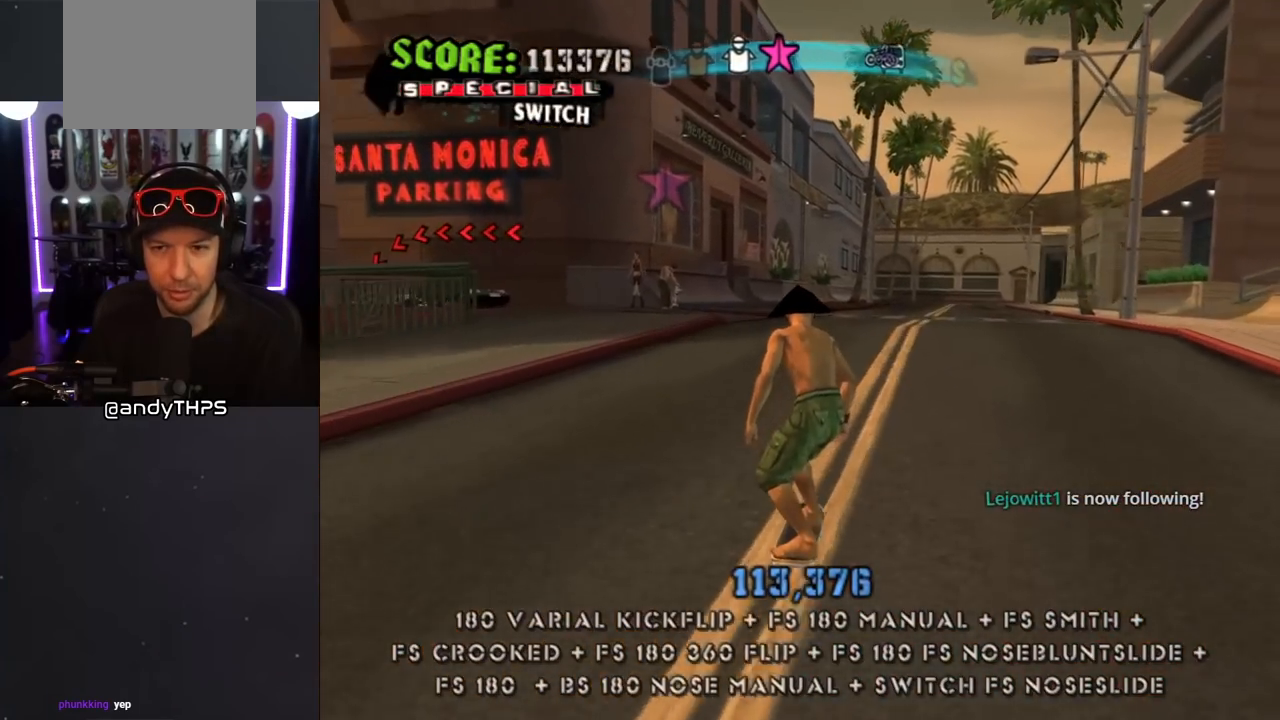
{"buttons": ["CROSS"], "left_stick": "center", "right_stick": "center", "events": [[200, "DPAD_RIGHT", "down"], [300, "DPAD_RIGHT", "up"]]}
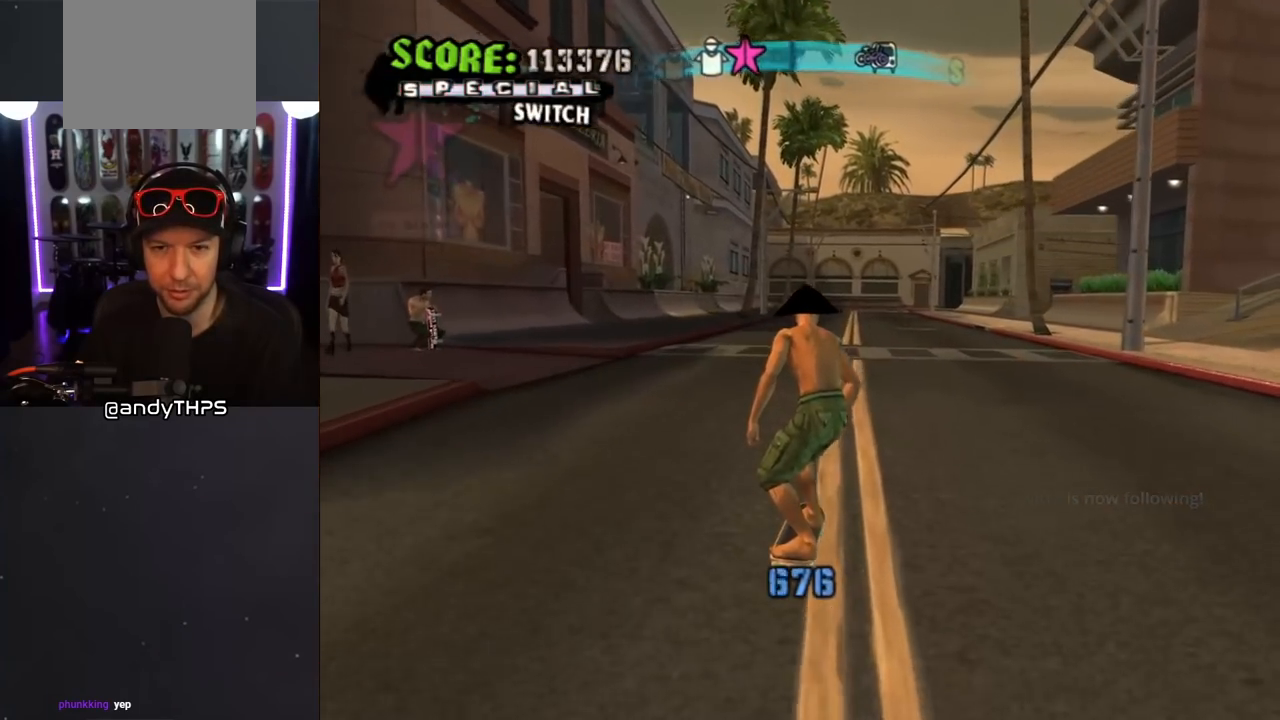
{"buttons": ["CROSS", "DPAD_RIGHT"], "left_stick": "center", "right_stick": "center", "events": [[450, "DPAD_RIGHT", "down"]]}
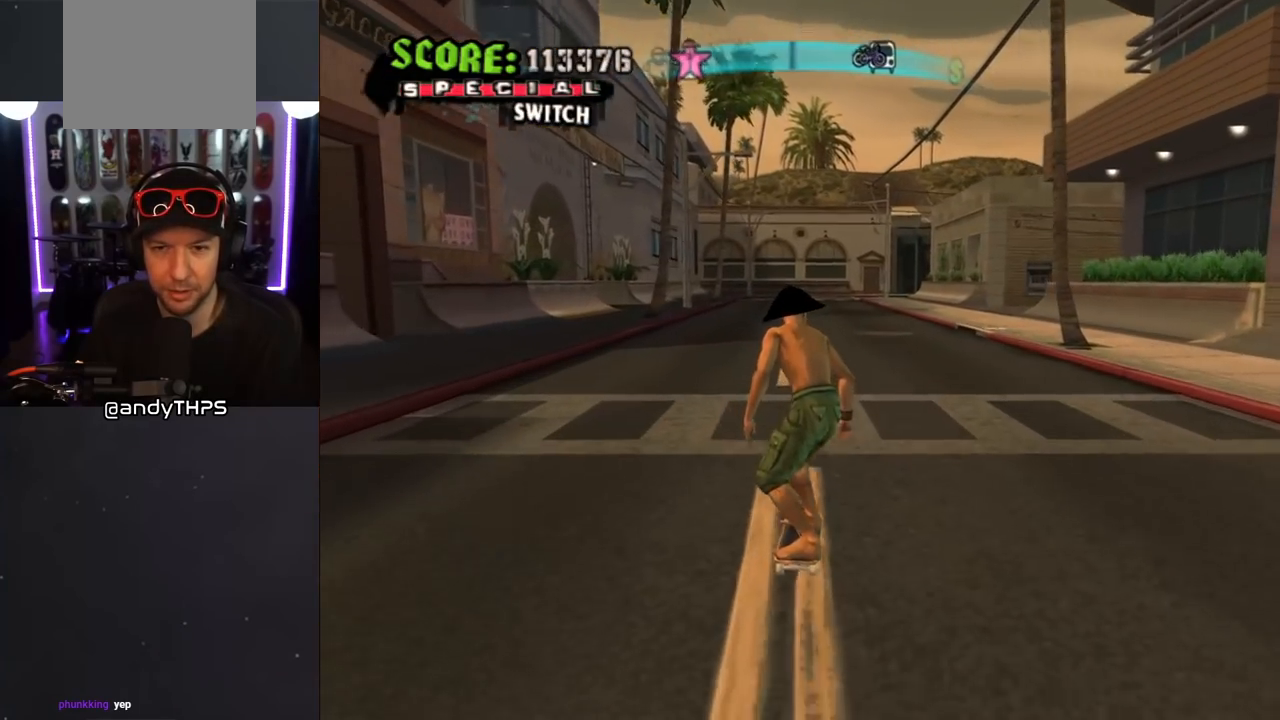
{"buttons": ["CROSS", "DPAD_RIGHT"], "left_stick": "center", "right_stick": "center", "events": [[67, "DPAD_RIGHT", "up"], [417, "DPAD_RIGHT", "down"]]}
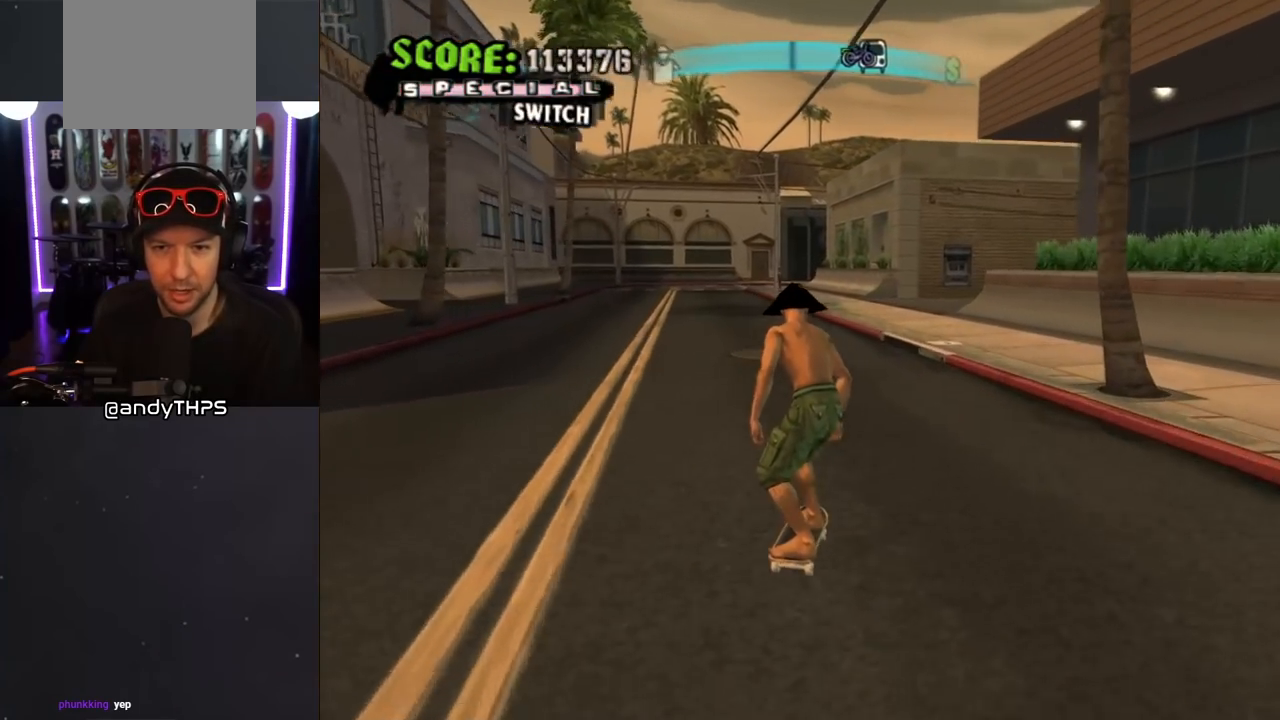
{"buttons": ["CROSS"], "left_stick": "center", "right_stick": "center", "events": [[17, "DPAD_RIGHT", "up"], [250, "CROSS", "up"], [250, "SQUARE", "down"], [267, "DPAD_RIGHT", "down"], [350, "DPAD_RIGHT", "up"], [383, "CROSS", "down"], [383, "SQUARE", "up"]]}